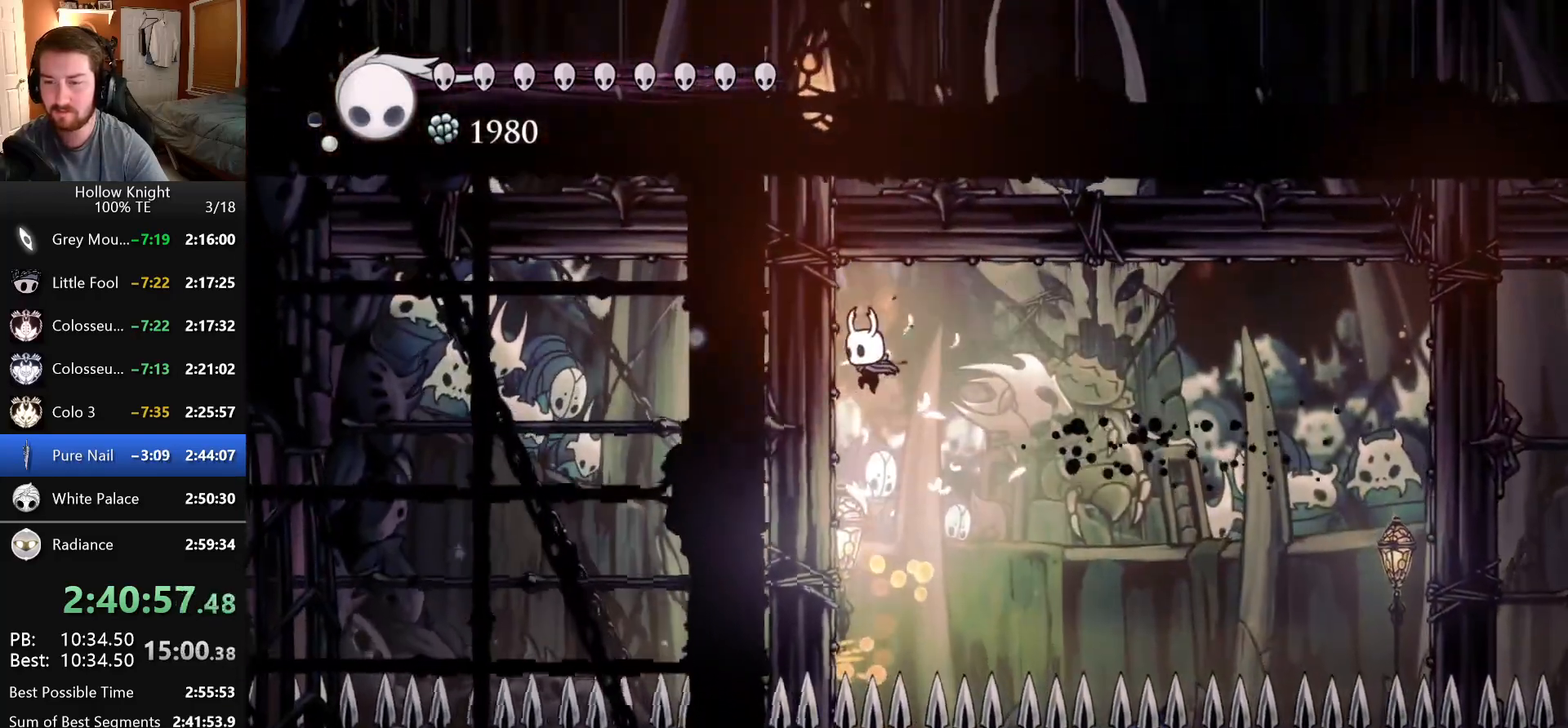
Gameplay with keyboard; each line is a JSON object with the keys held at the frame after it. "events" lists presses ("down") and releases ("up") of "claw", "crystal_dash", "dash", "down", "dream_nail", "escape", "focus", "inventory", "left", "nail", "return", "right", "shade" and "up" between this image and that frame as [ms after this image, input, new state], when the widget could be followed in between. No other keys are recorded. Mouse input is not recorded. Key names are as the overlay labels them; some are game actions (e.g. jump) rather than physical keys.
{"keys": ["left"], "events": [[200, "dash", "down"], [316, "dash", "up"]]}
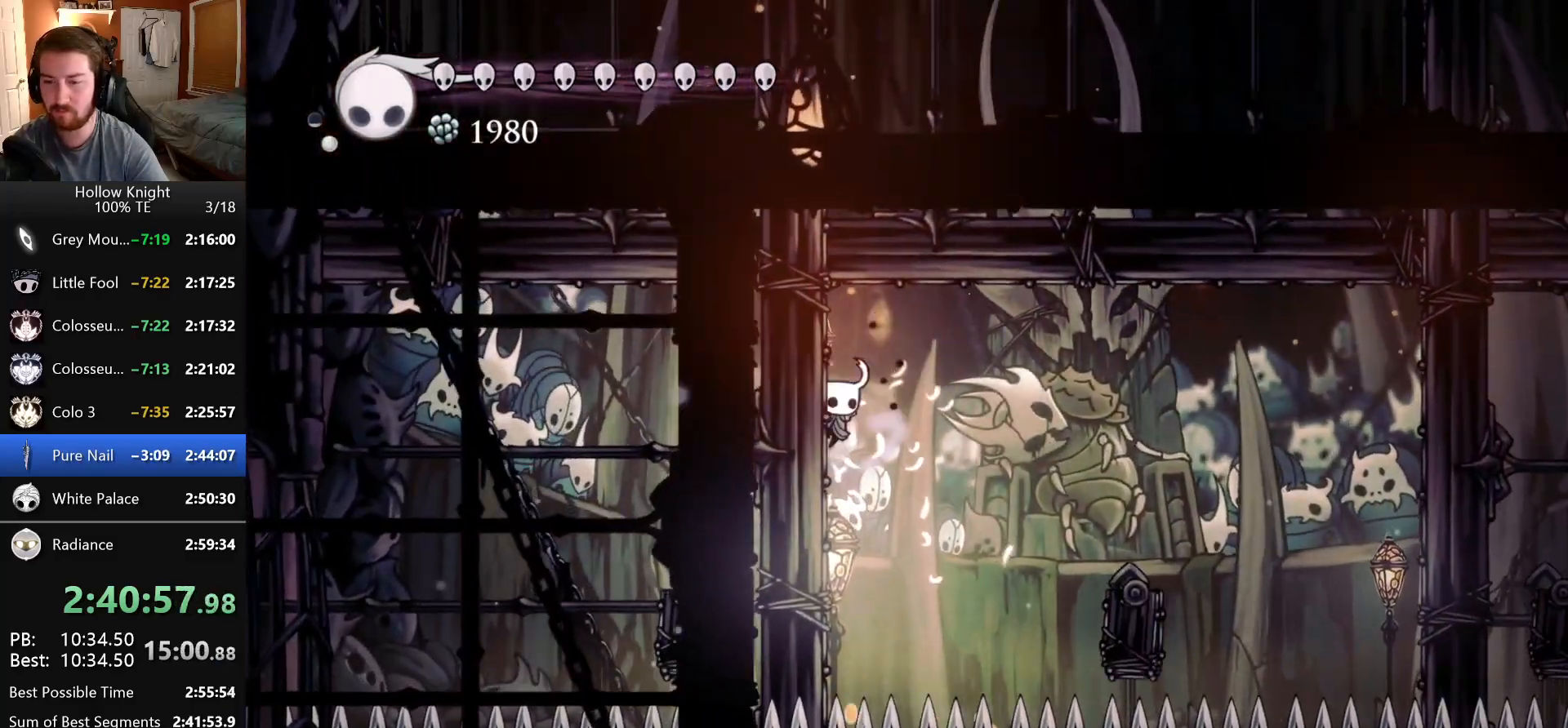
{"keys": ["left"], "events": [[116, "dash", "down"], [233, "dash", "up"]]}
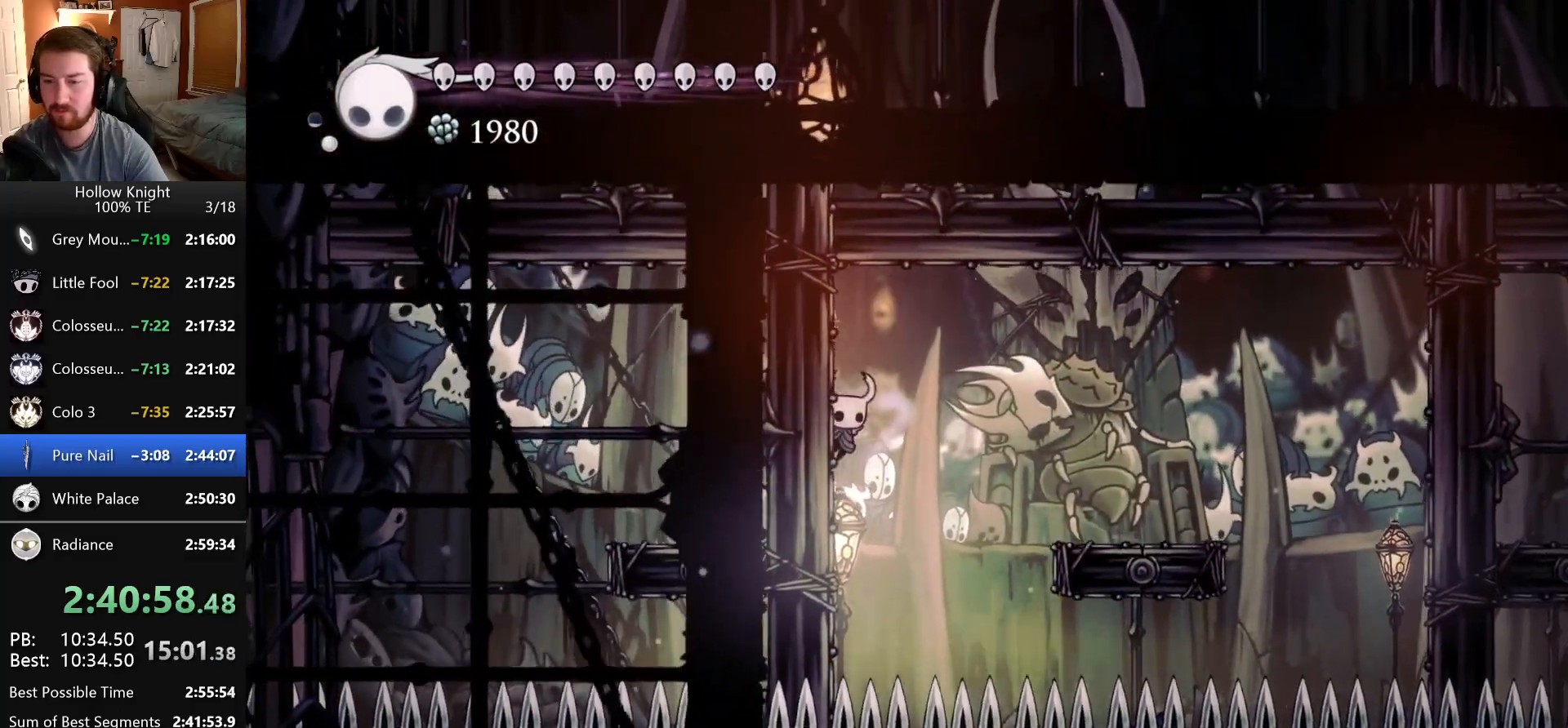
{"keys": [], "events": [[16, "dash", "down"], [66, "left", "up"], [66, "right", "down"], [100, "dash", "up"], [383, "right", "up"]]}
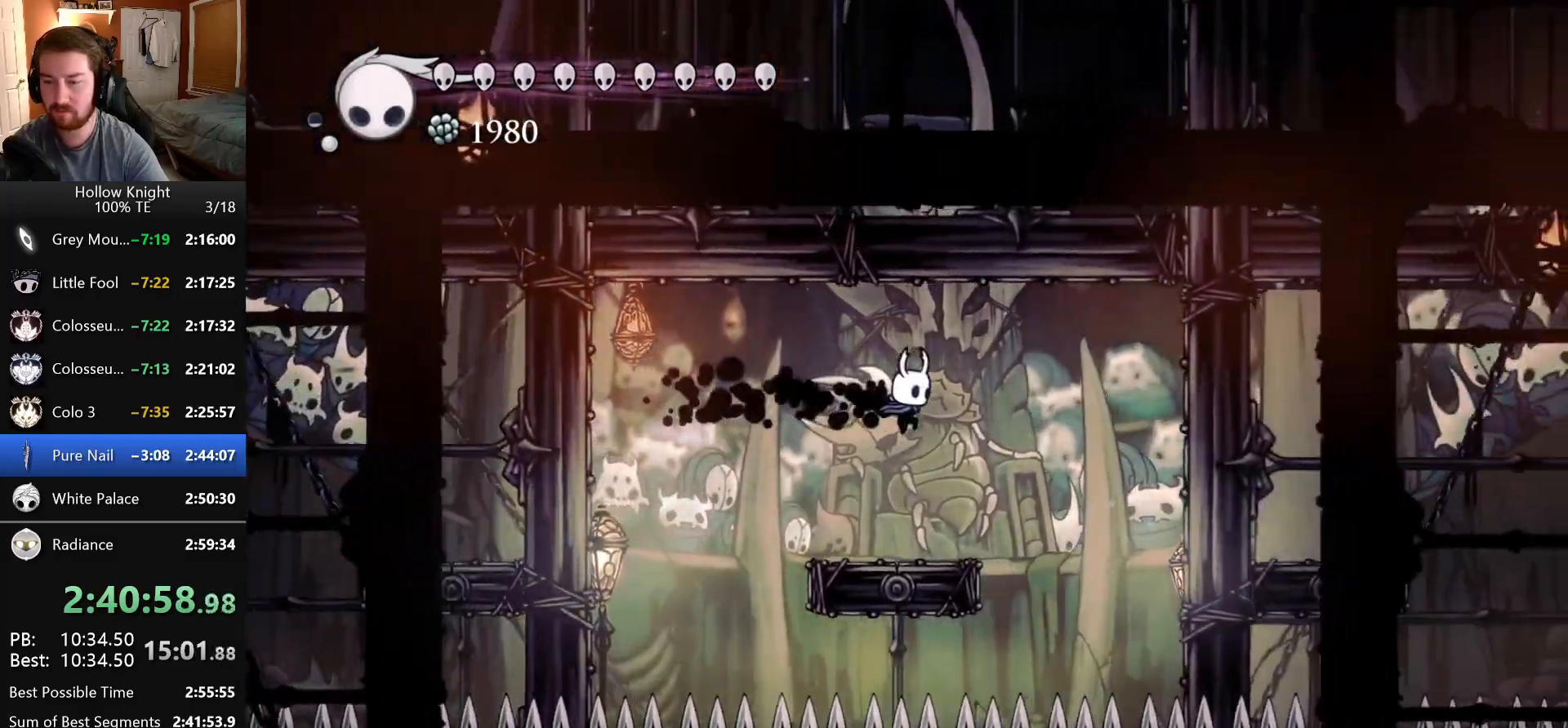
{"keys": [], "events": []}
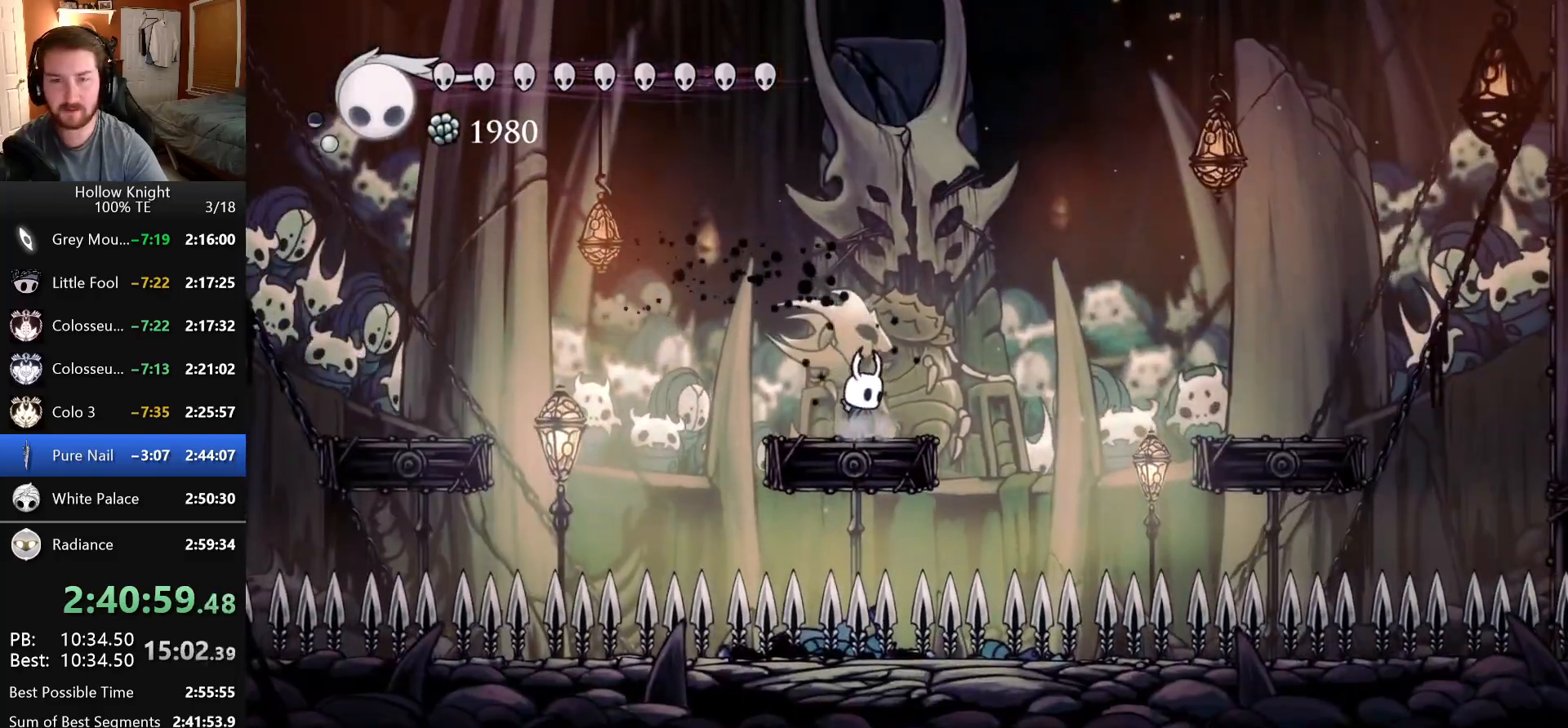
{"keys": [], "events": []}
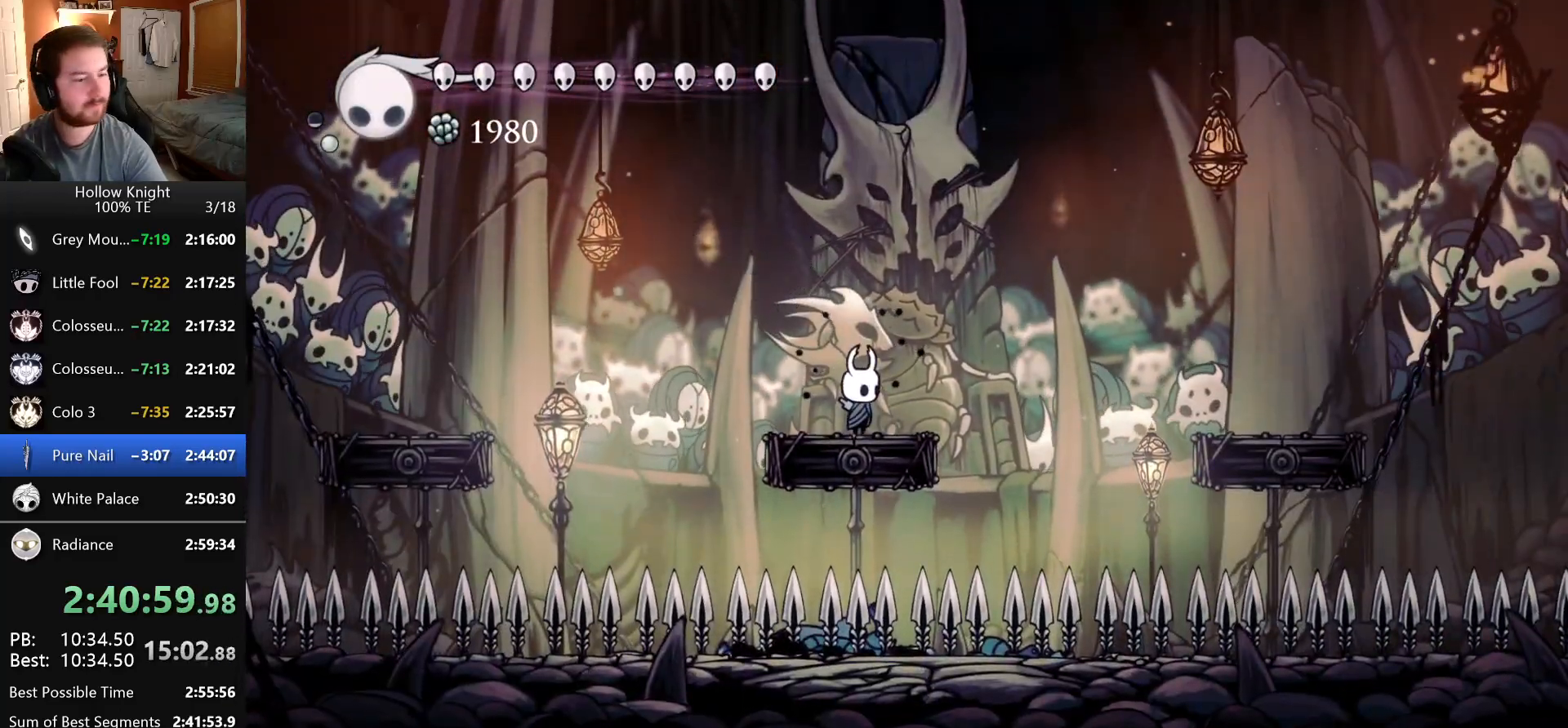
{"keys": [], "events": []}
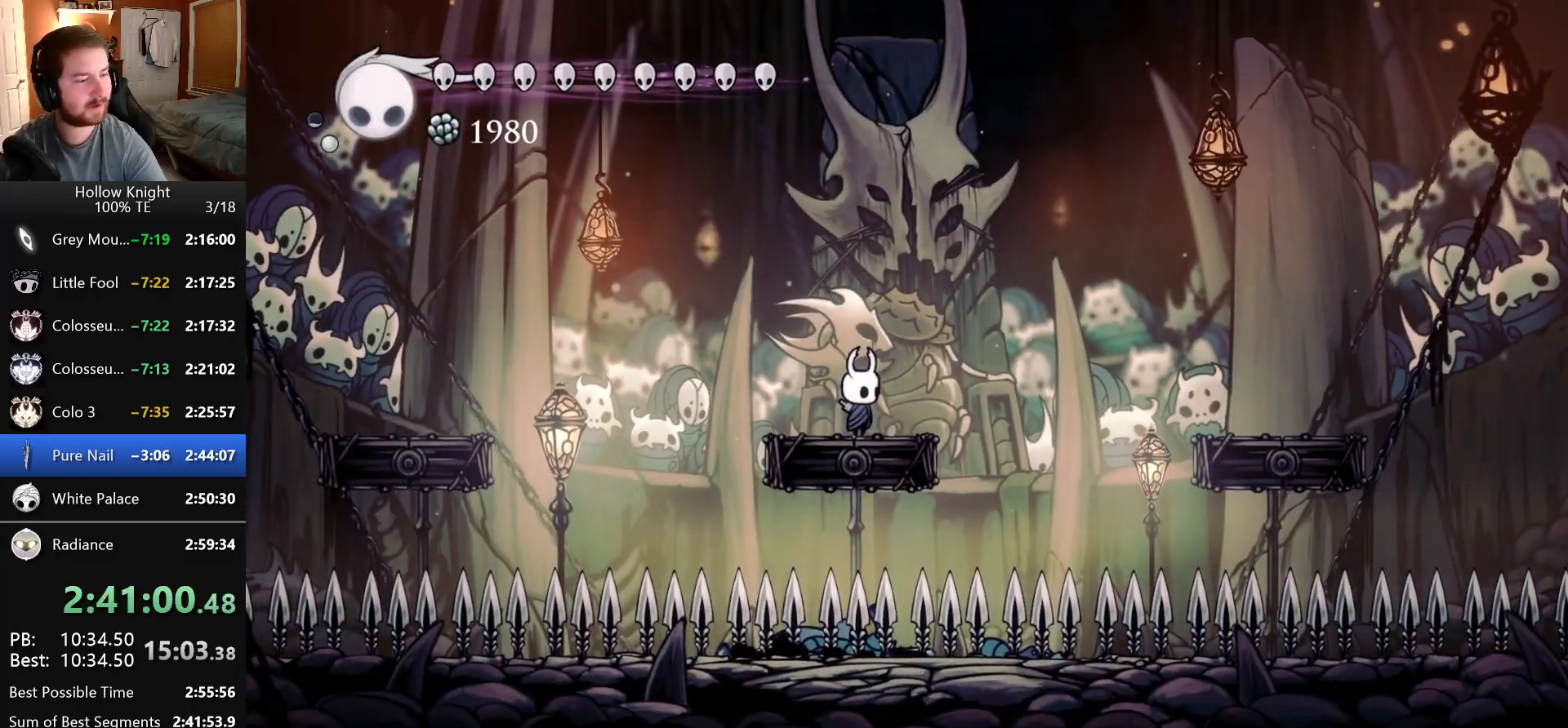
{"keys": [], "events": [[266, "left", "down"], [350, "left", "up"], [350, "right", "down"], [450, "right", "up"]]}
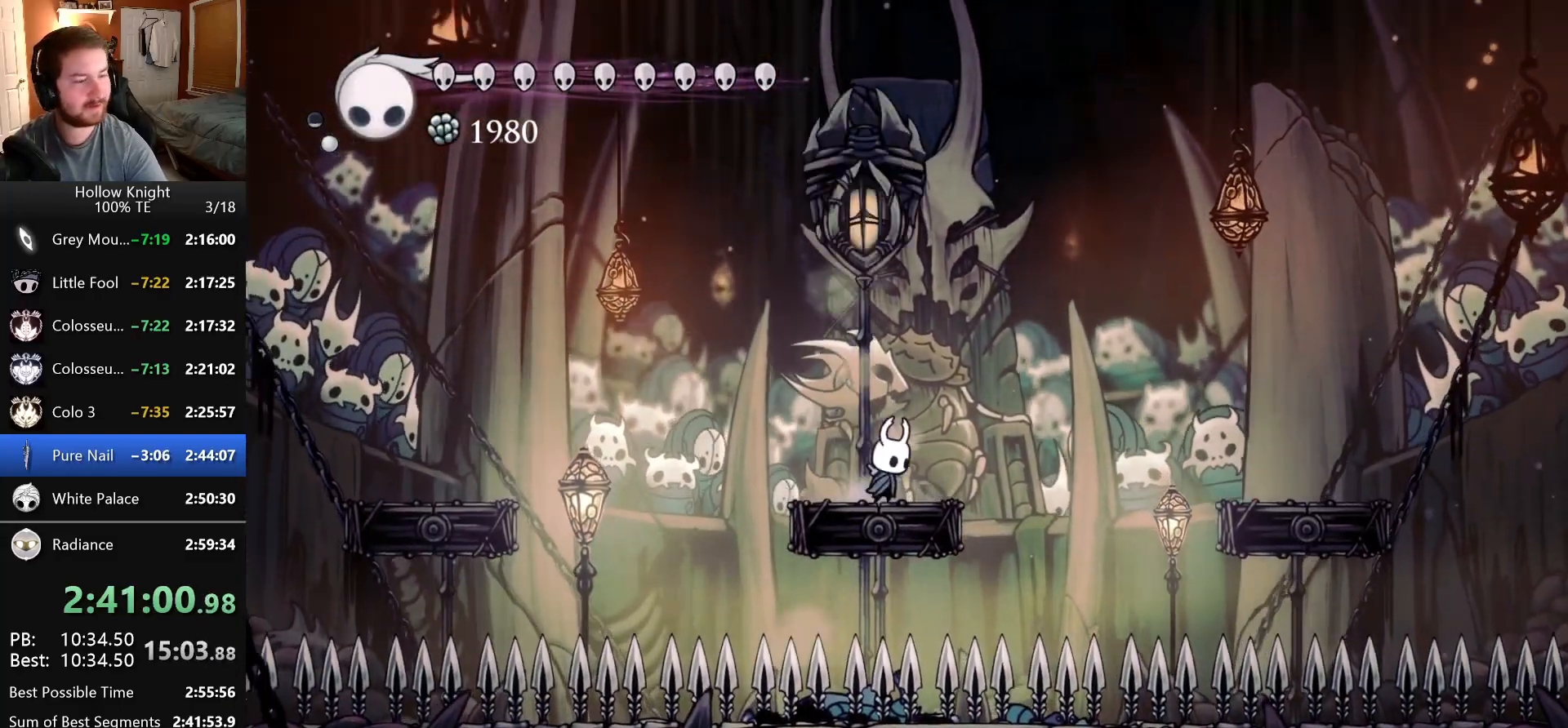
{"keys": [], "events": []}
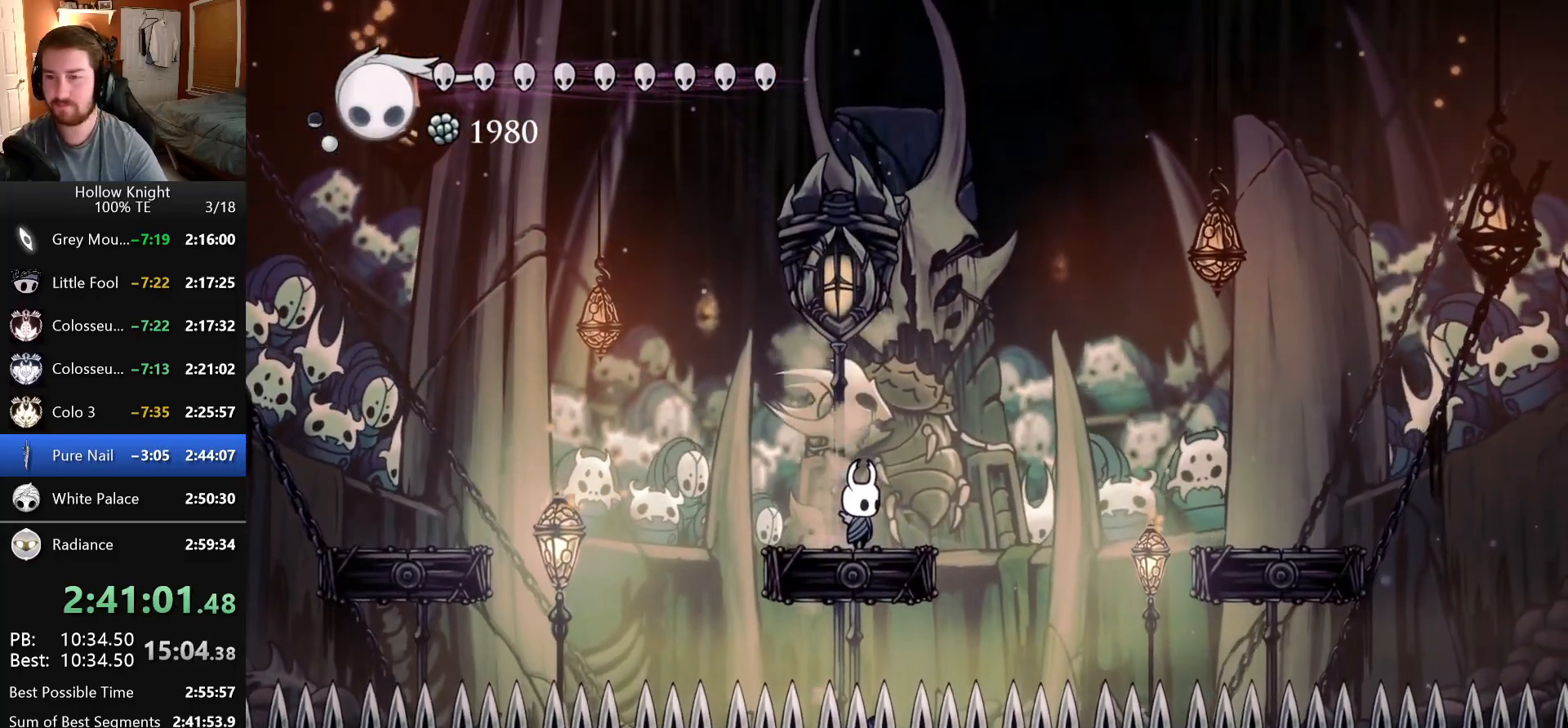
{"keys": ["right", "up"], "events": [[100, "dash", "down"], [150, "up", "down"], [183, "left", "down"], [316, "left", "up"], [316, "nail", "down"], [433, "dash", "up"], [450, "right", "down"], [483, "nail", "up"]]}
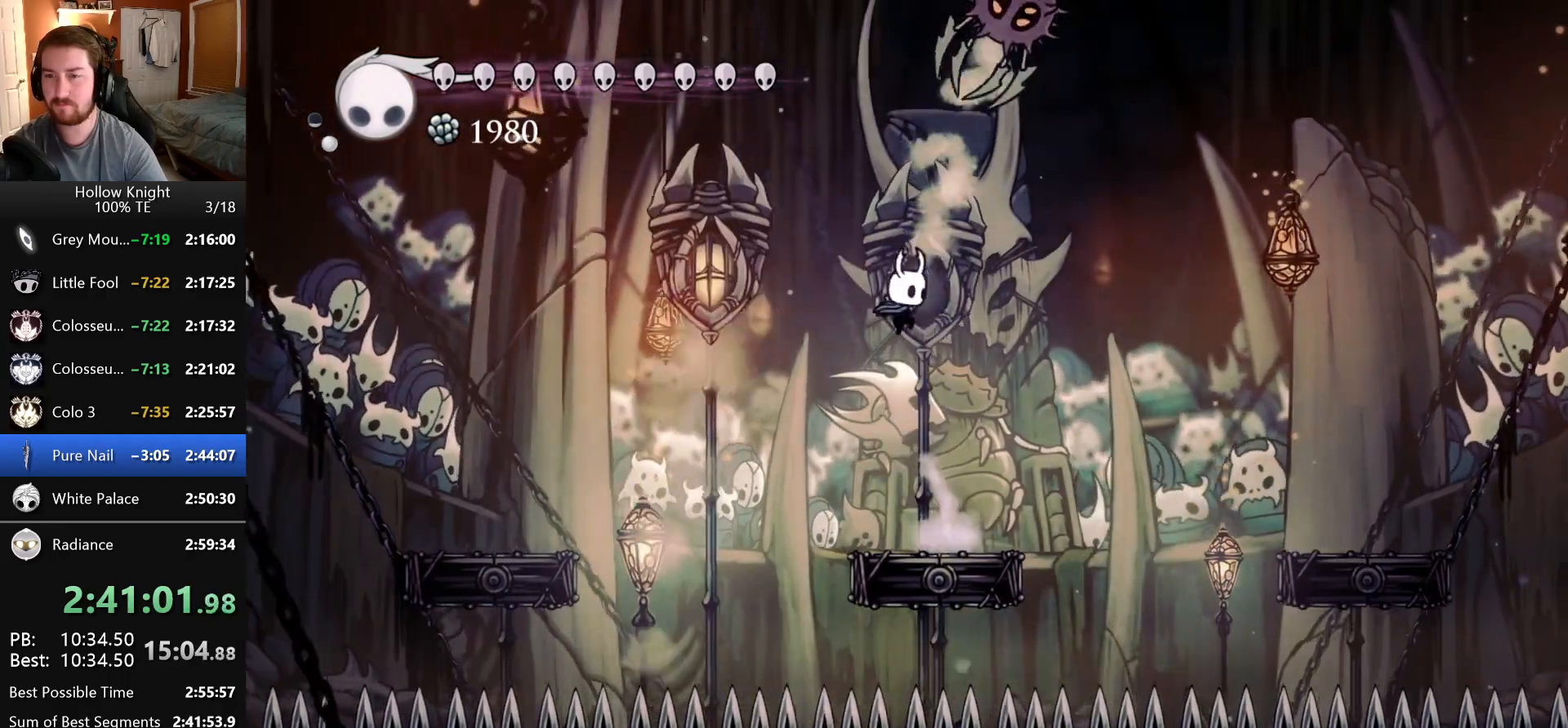
{"keys": ["dash"], "events": [[33, "up", "up"], [83, "right", "up"], [500, "dash", "down"]]}
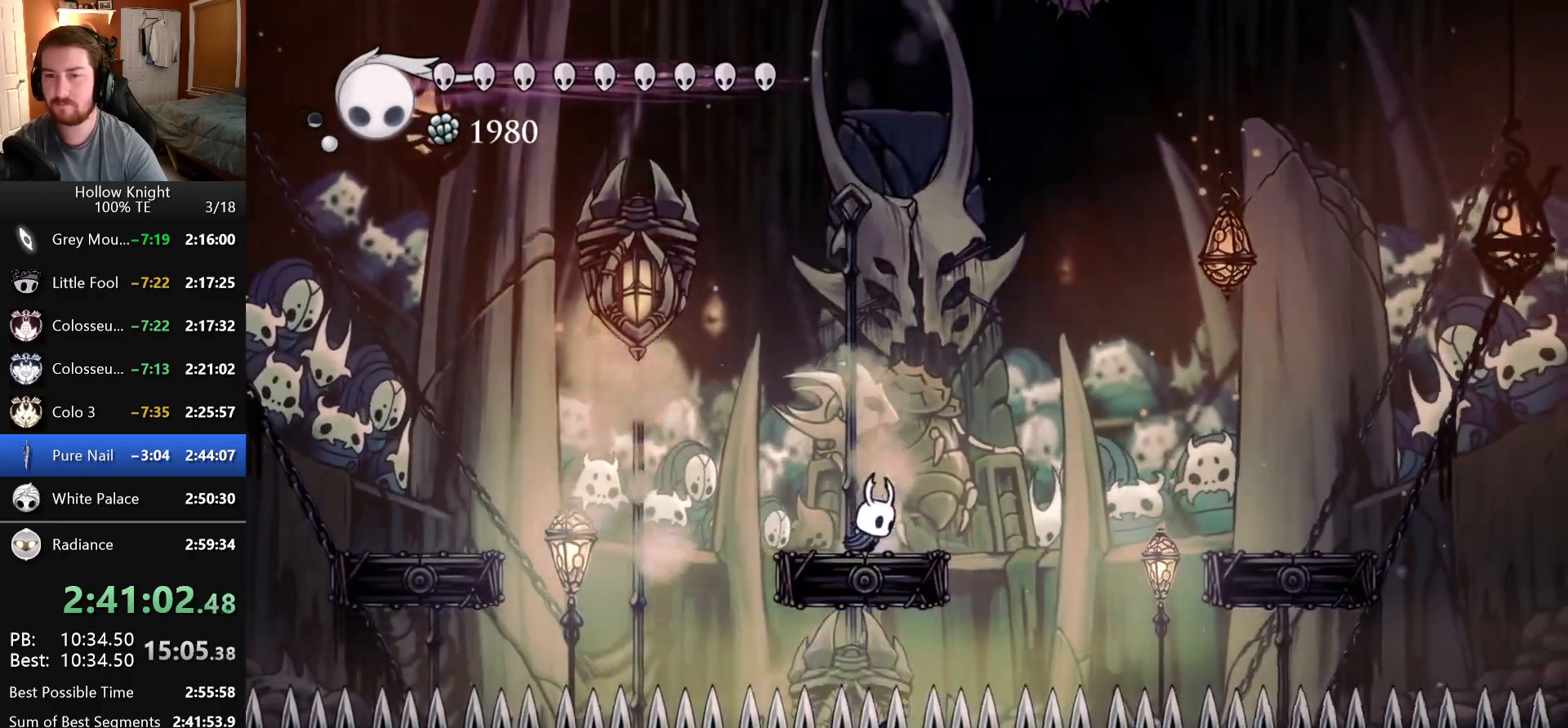
{"keys": ["right"], "events": [[16, "left", "down"], [216, "nail", "down"], [366, "left", "up"], [366, "right", "down"], [433, "dash", "up"], [450, "nail", "up"]]}
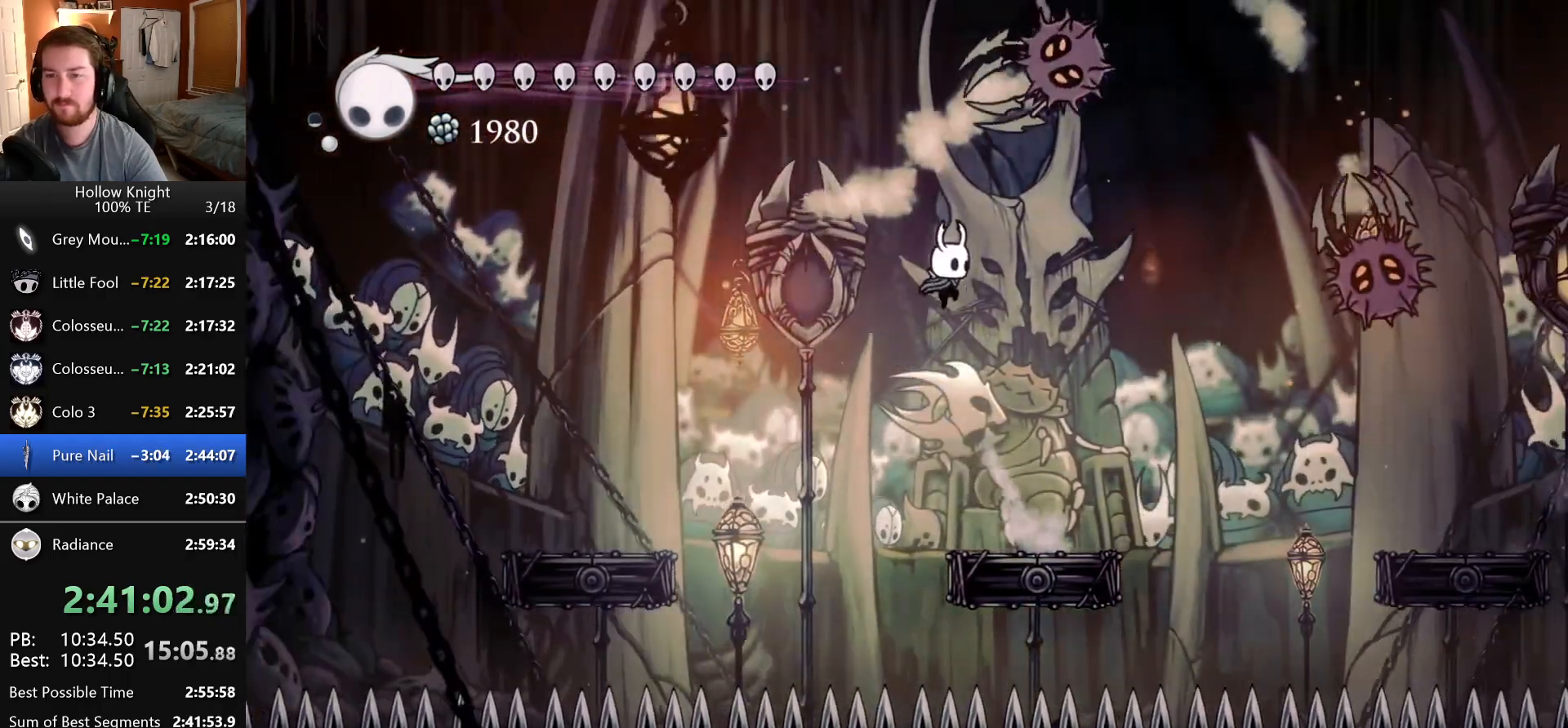
{"keys": [], "events": [[150, "right", "up"]]}
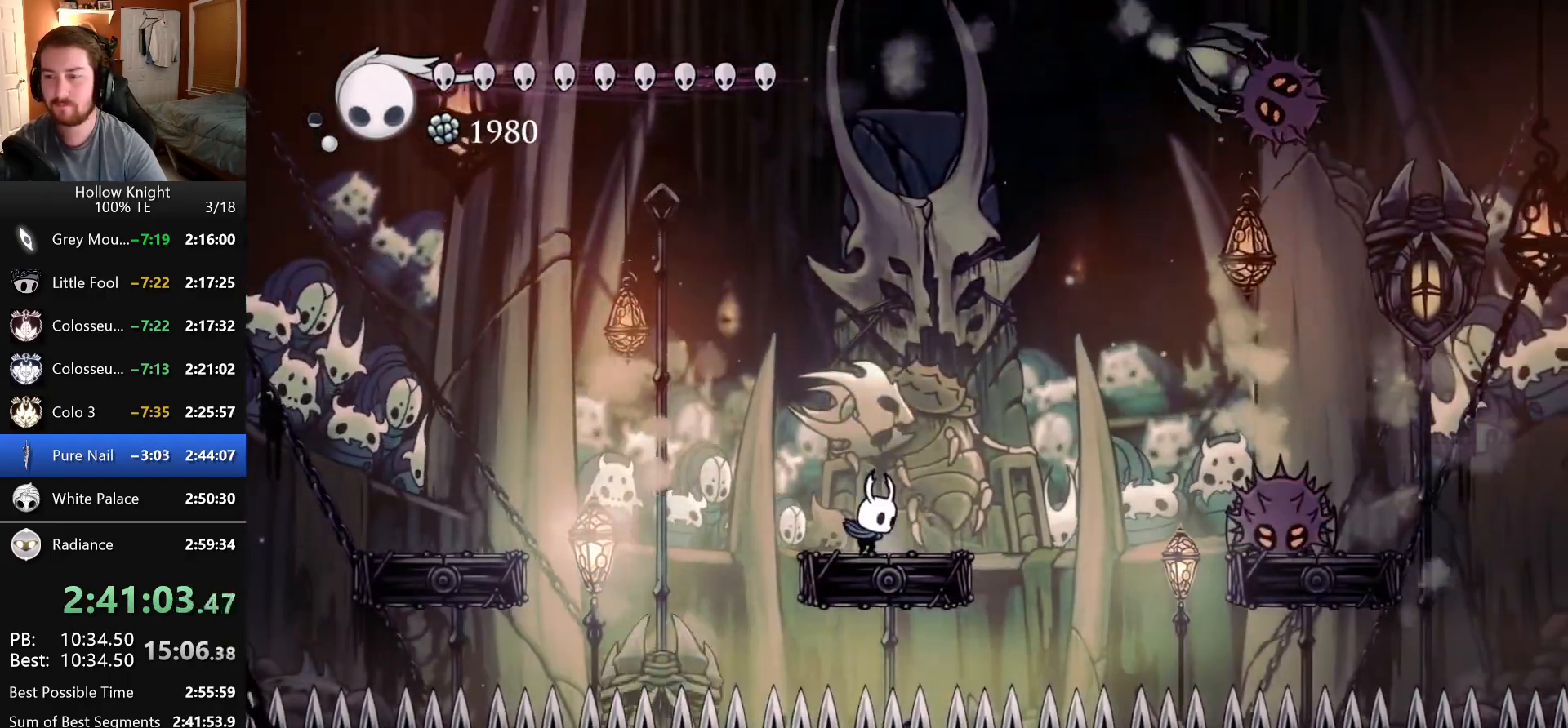
{"keys": ["focus"], "events": [[433, "focus", "down"]]}
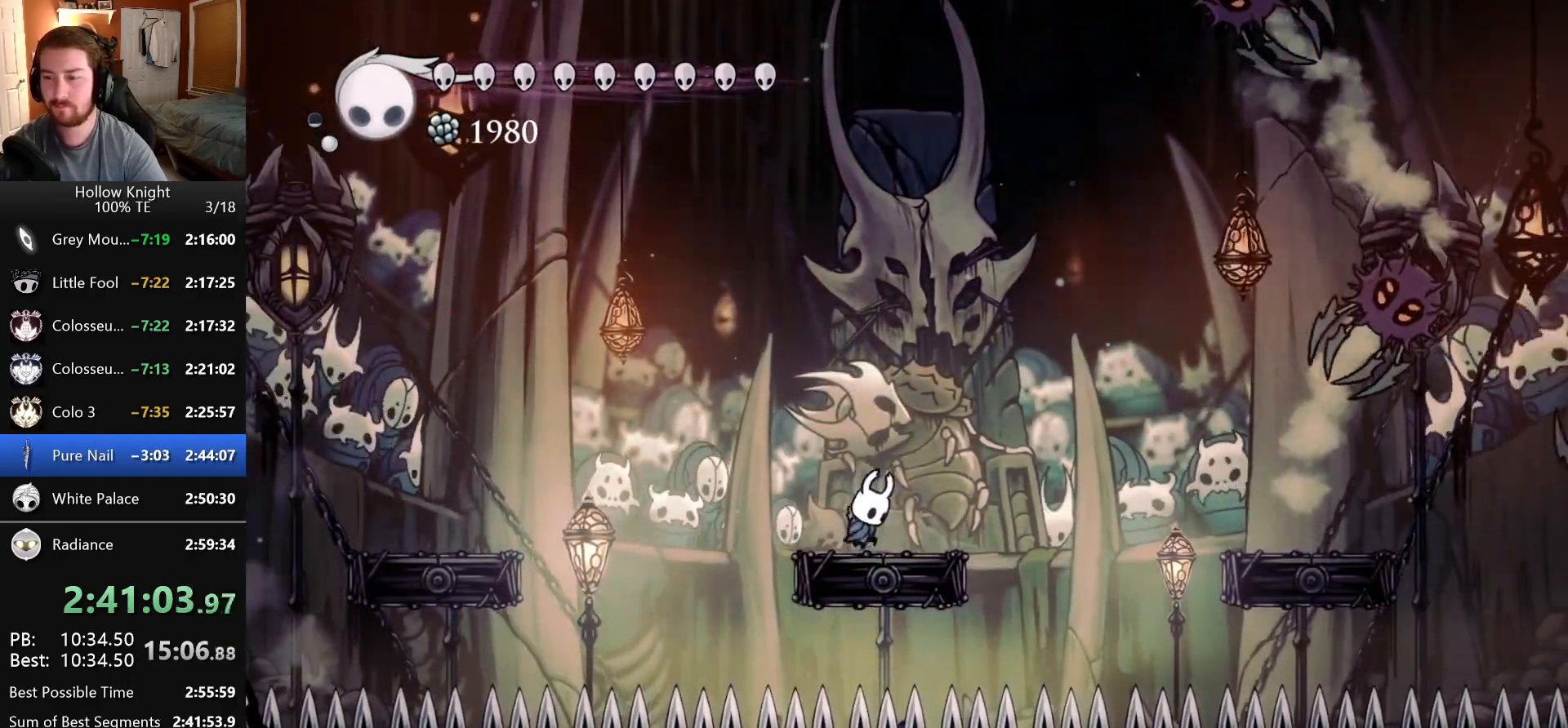
{"keys": [], "events": [[66, "focus", "up"]]}
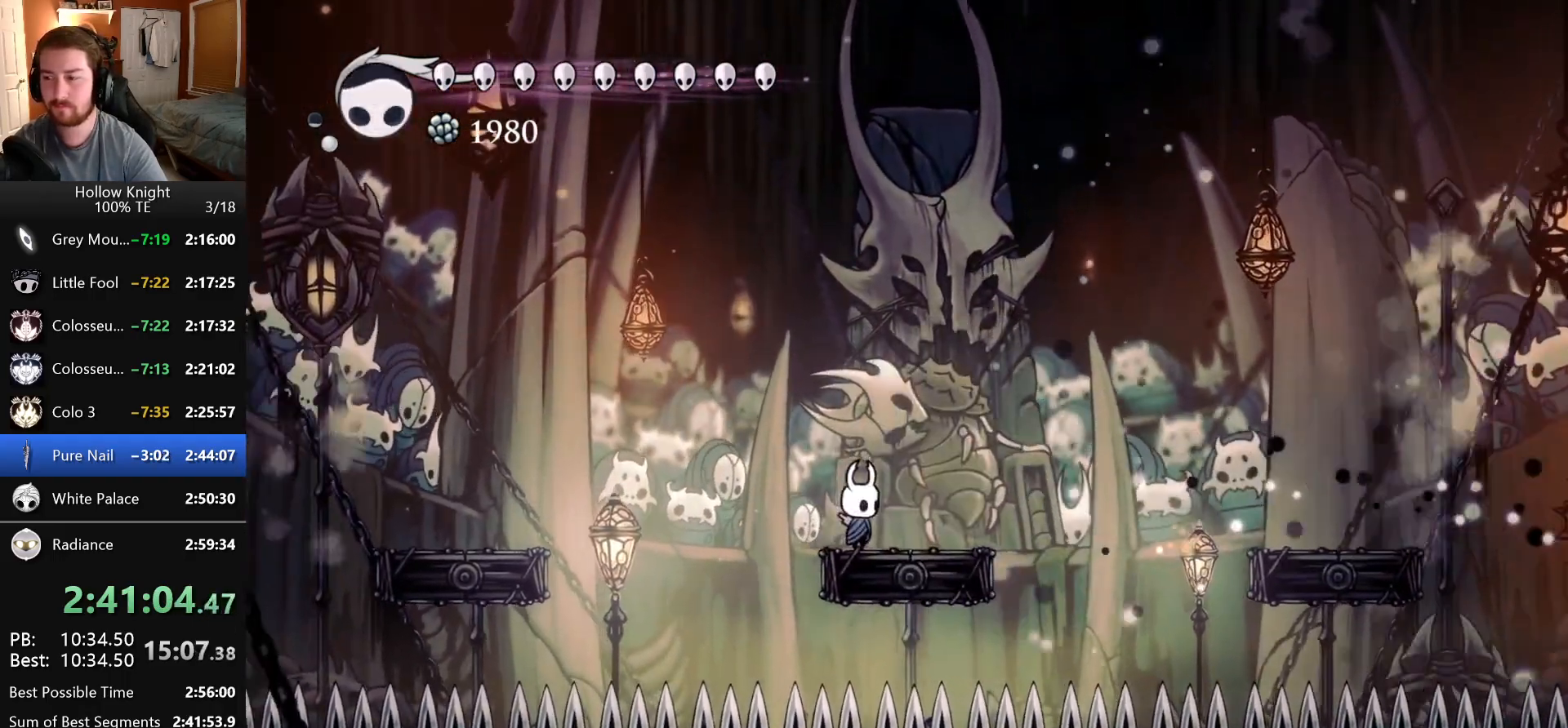
{"keys": [], "events": [[50, "right", "down"], [166, "right", "up"], [216, "focus", "down"], [383, "focus", "up"]]}
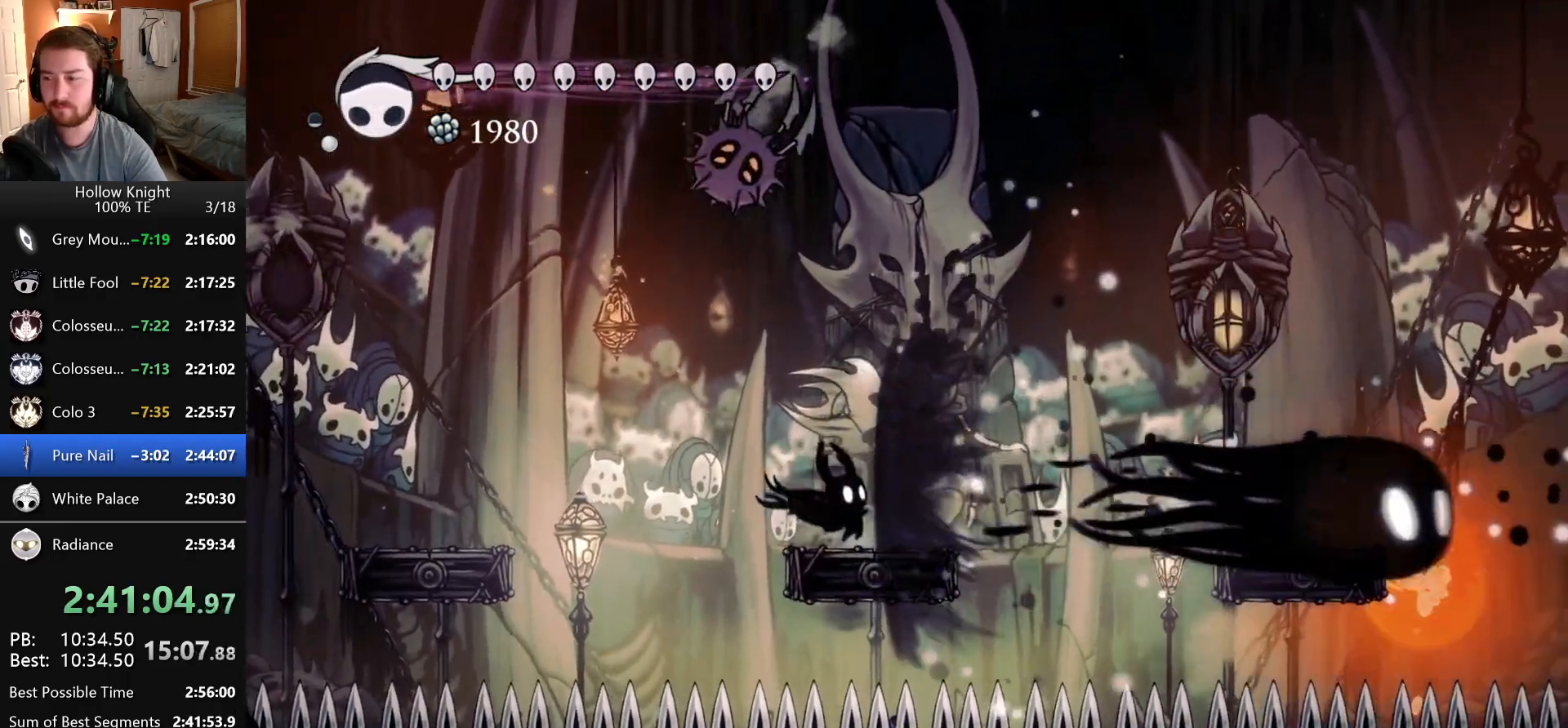
{"keys": [], "events": []}
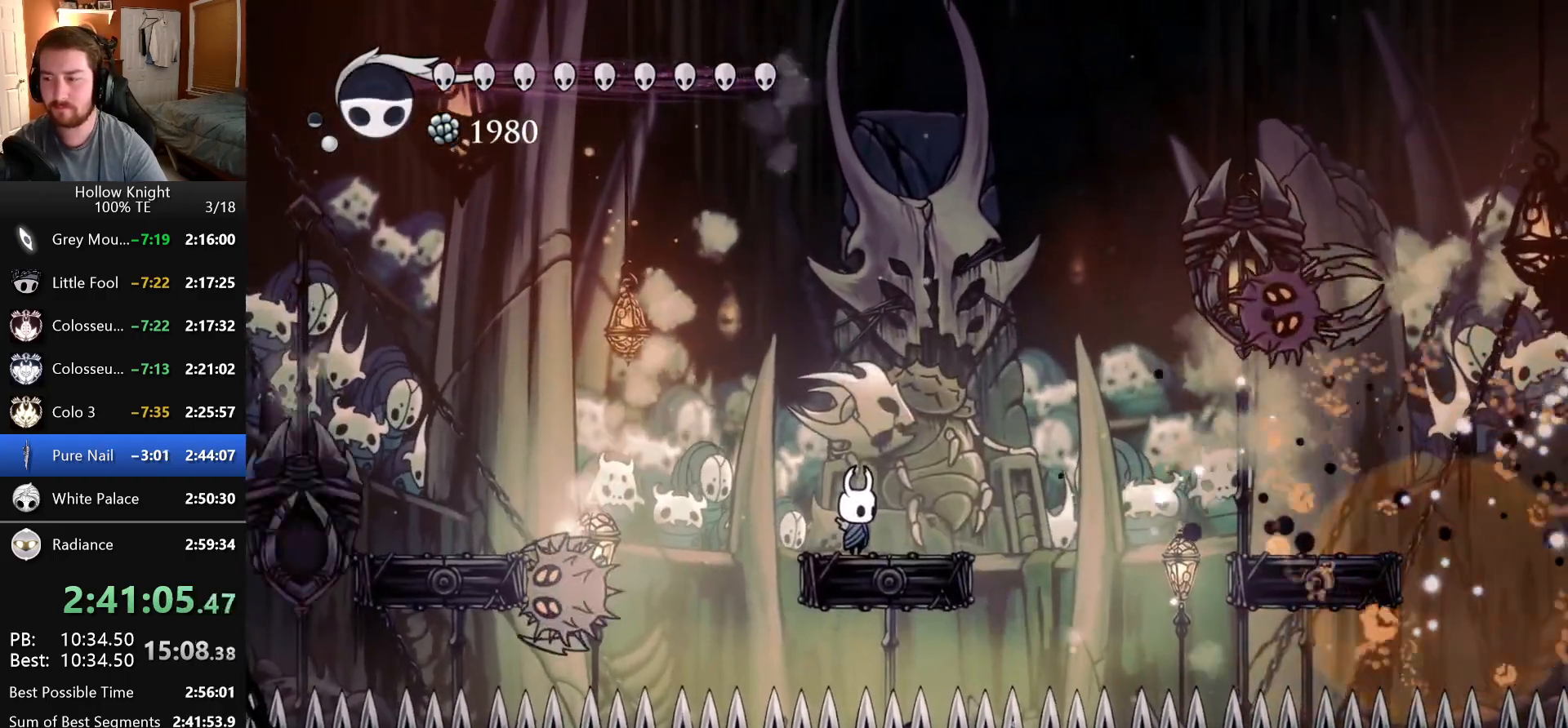
{"keys": [], "events": [[283, "nail", "down"], [483, "nail", "up"]]}
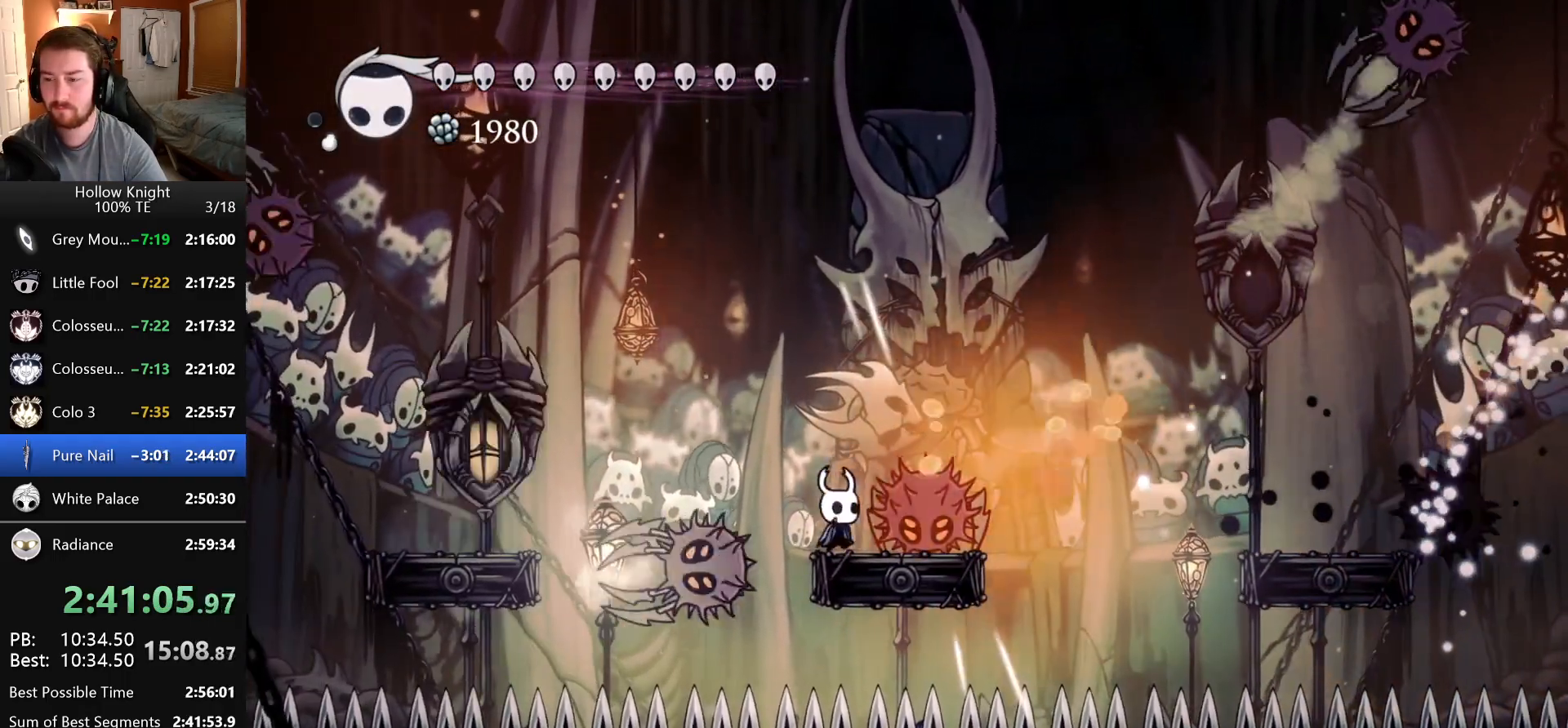
{"keys": ["dash"], "events": [[150, "nail", "down"], [350, "nail", "up"], [483, "dash", "down"]]}
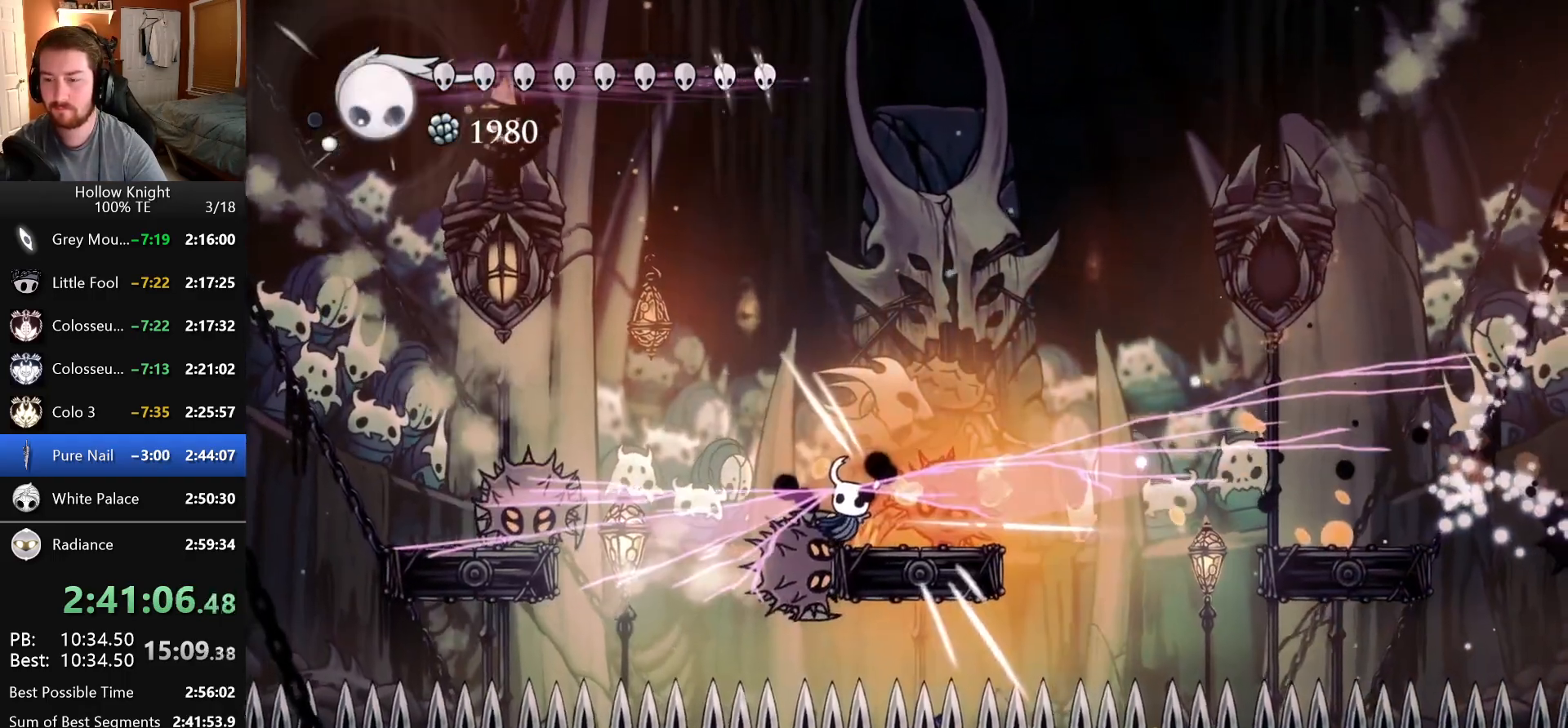
{"keys": [], "events": [[216, "dash", "up"]]}
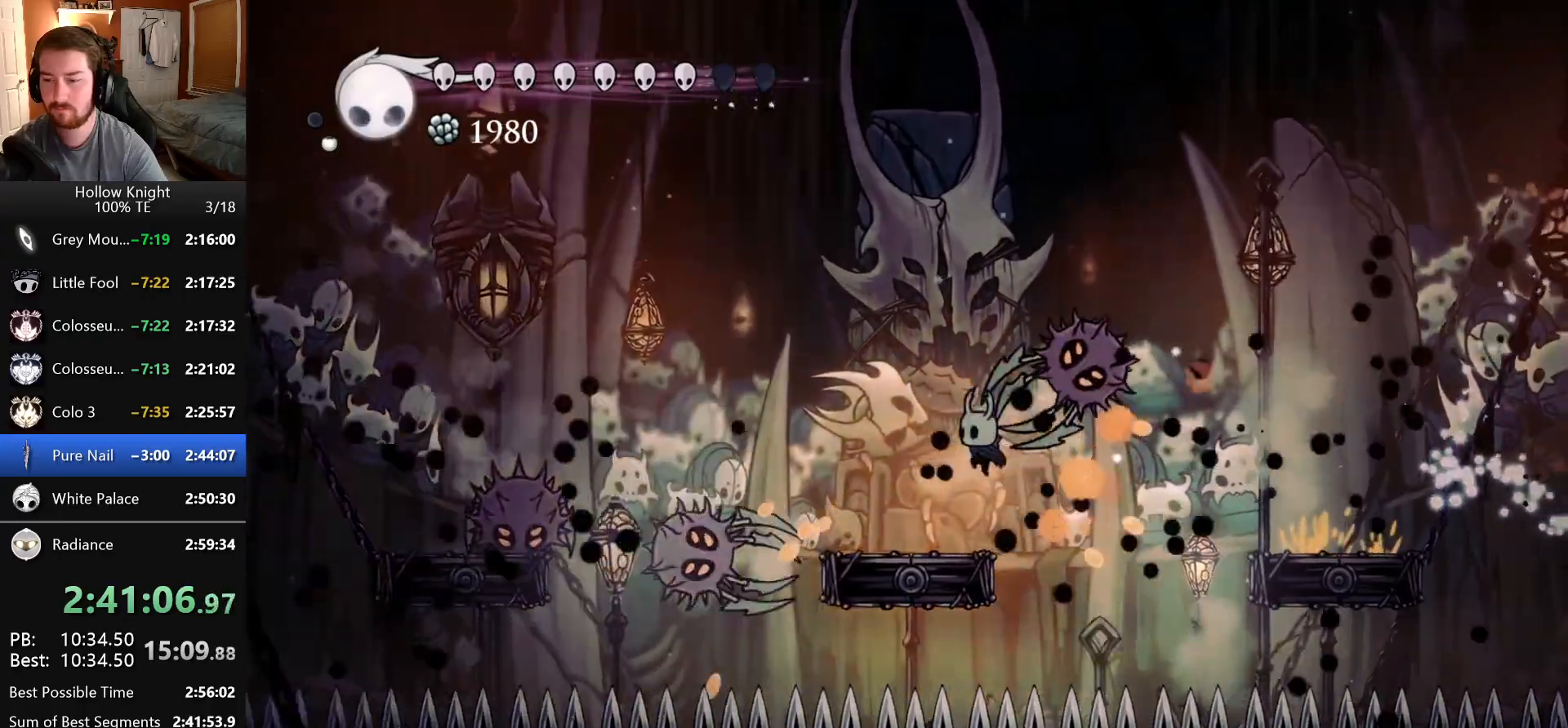
{"keys": ["focus"], "events": [[83, "left", "down"], [250, "left", "up"], [333, "right", "down"], [366, "focus", "down"], [400, "right", "up"]]}
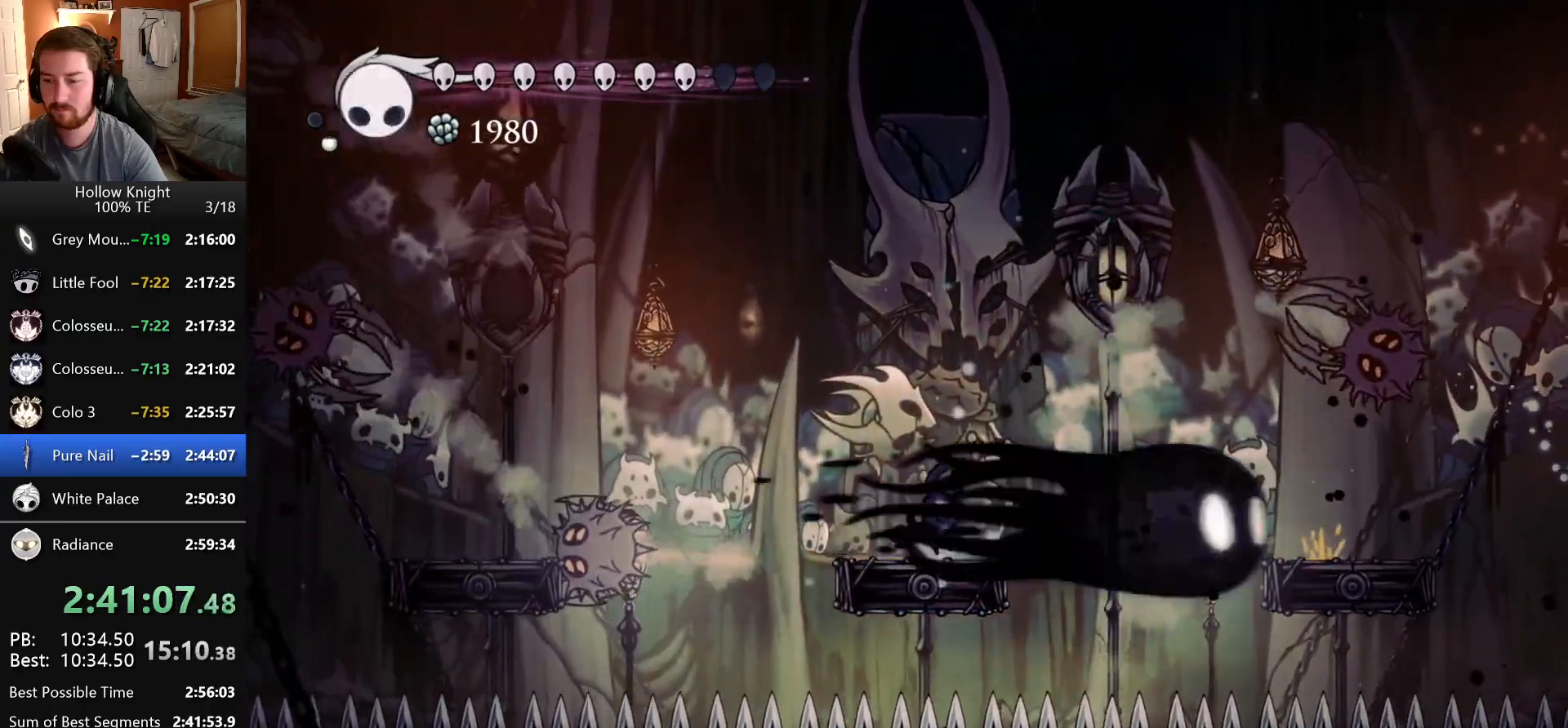
{"keys": [], "events": [[50, "focus", "up"]]}
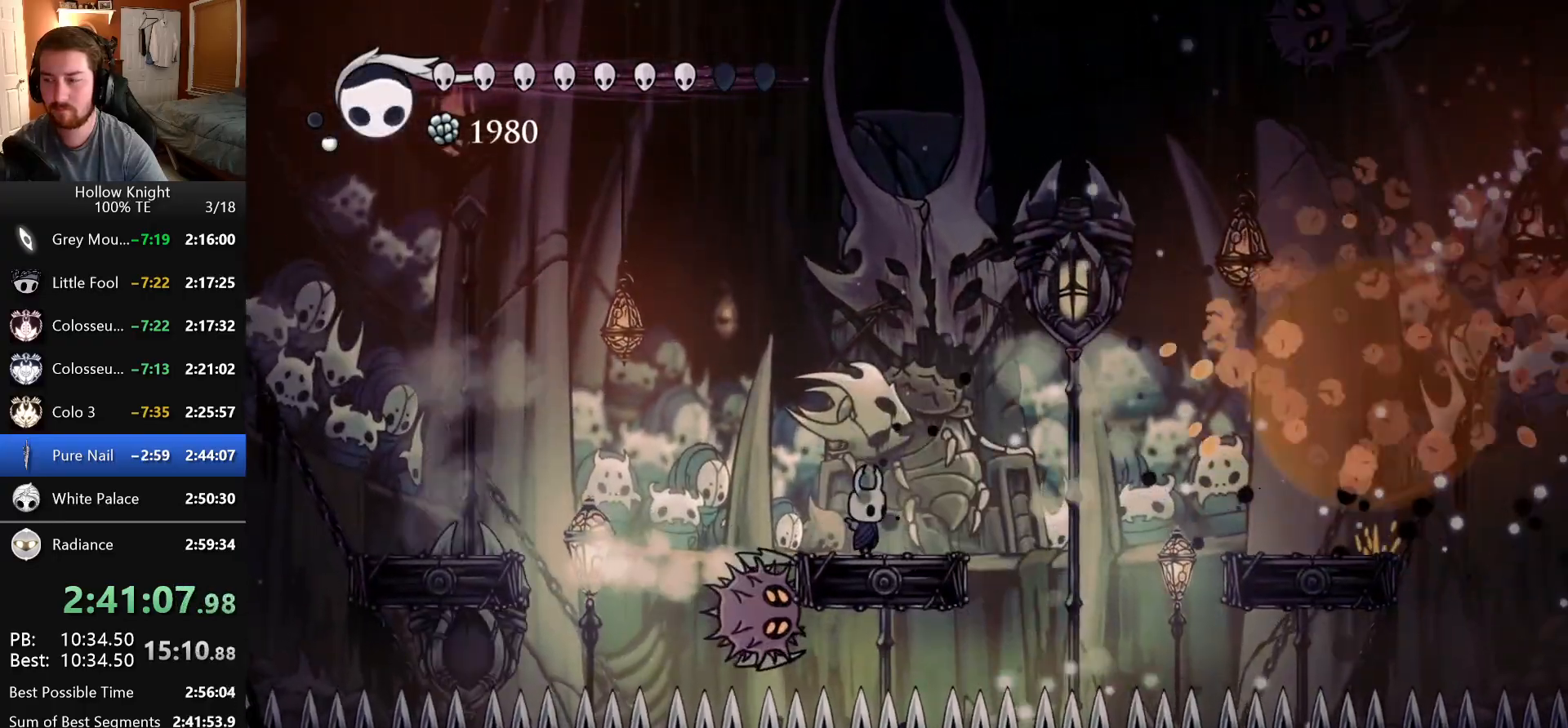
{"keys": [], "events": [[400, "right", "down"], [500, "right", "up"]]}
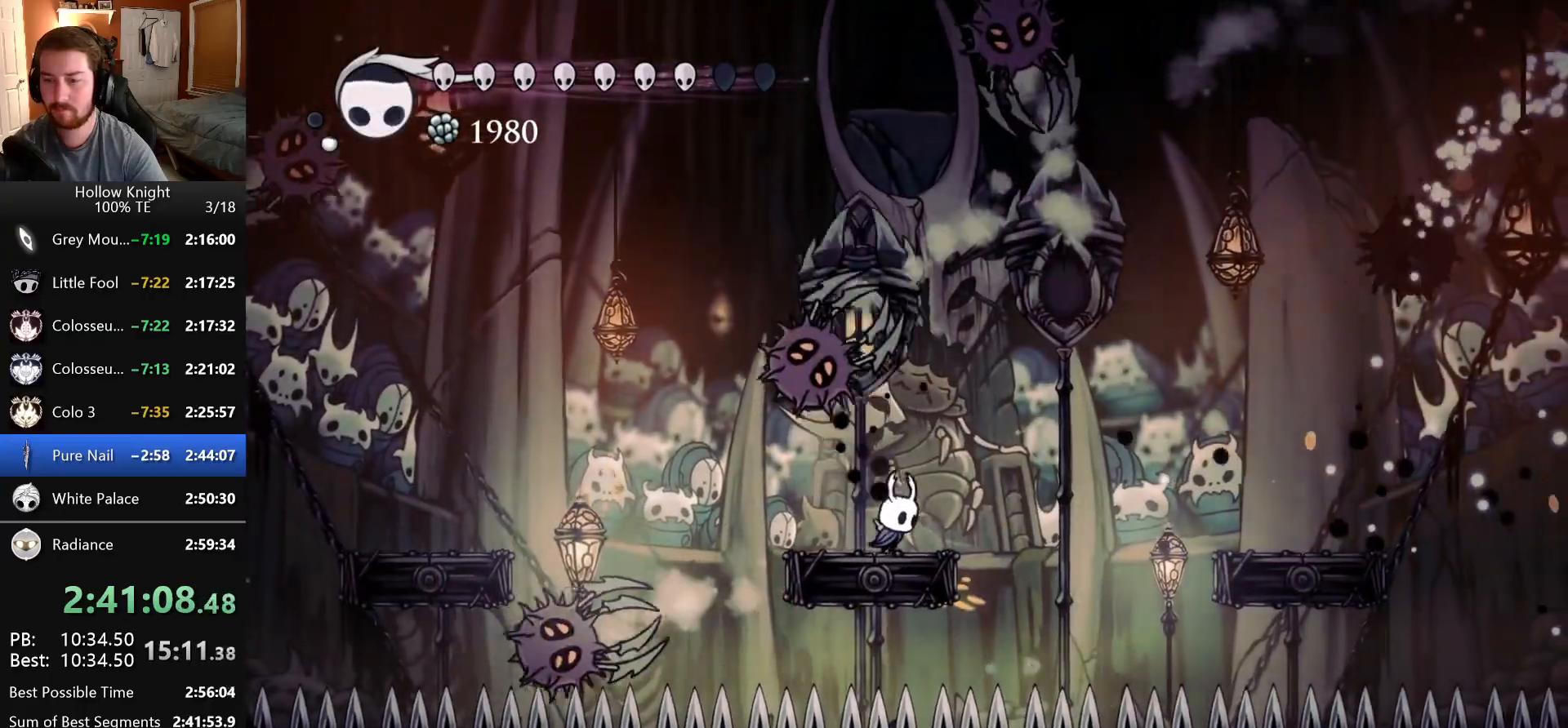
{"keys": [], "events": [[16, "left", "down"], [50, "nail", "down"], [100, "left", "up"], [250, "nail", "up"]]}
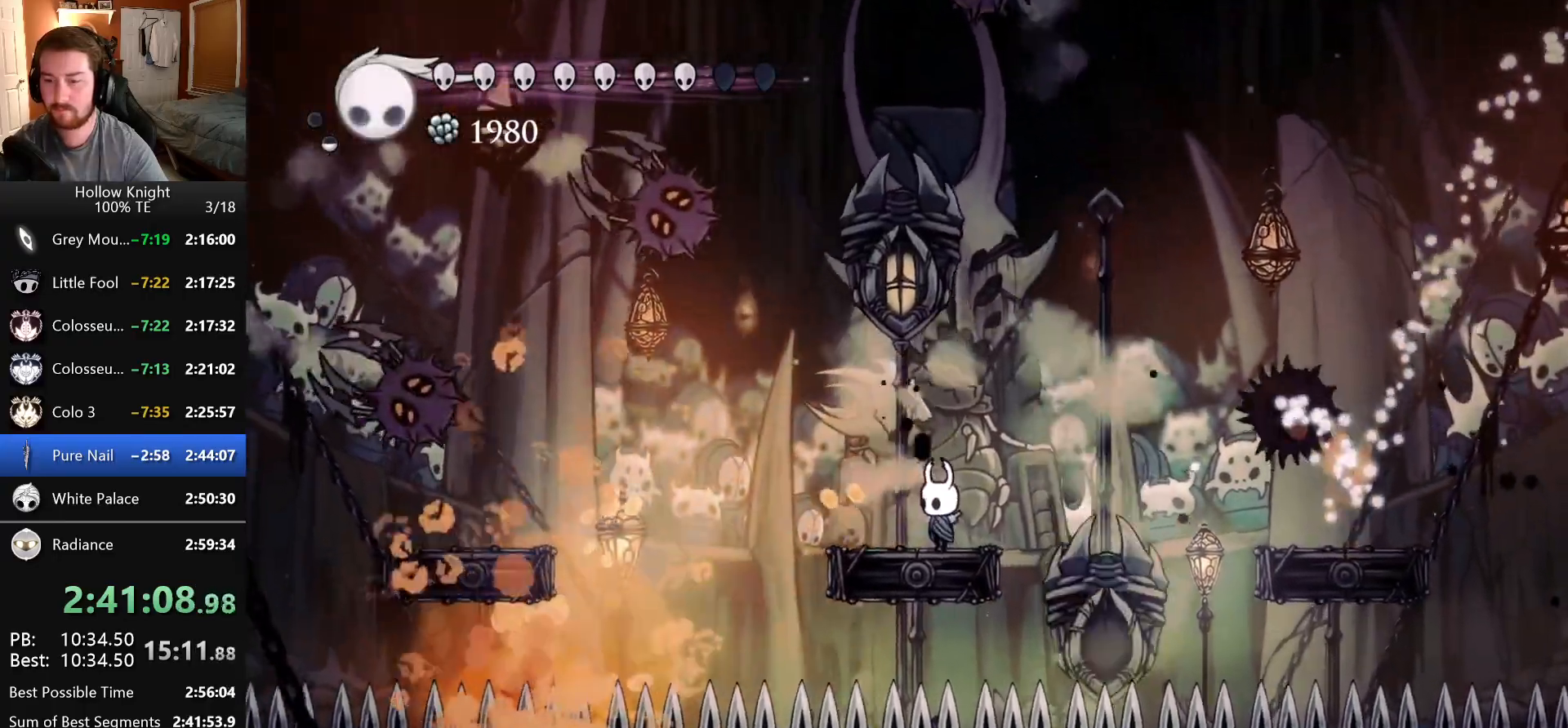
{"keys": [], "events": [[216, "nail", "down"], [416, "nail", "up"]]}
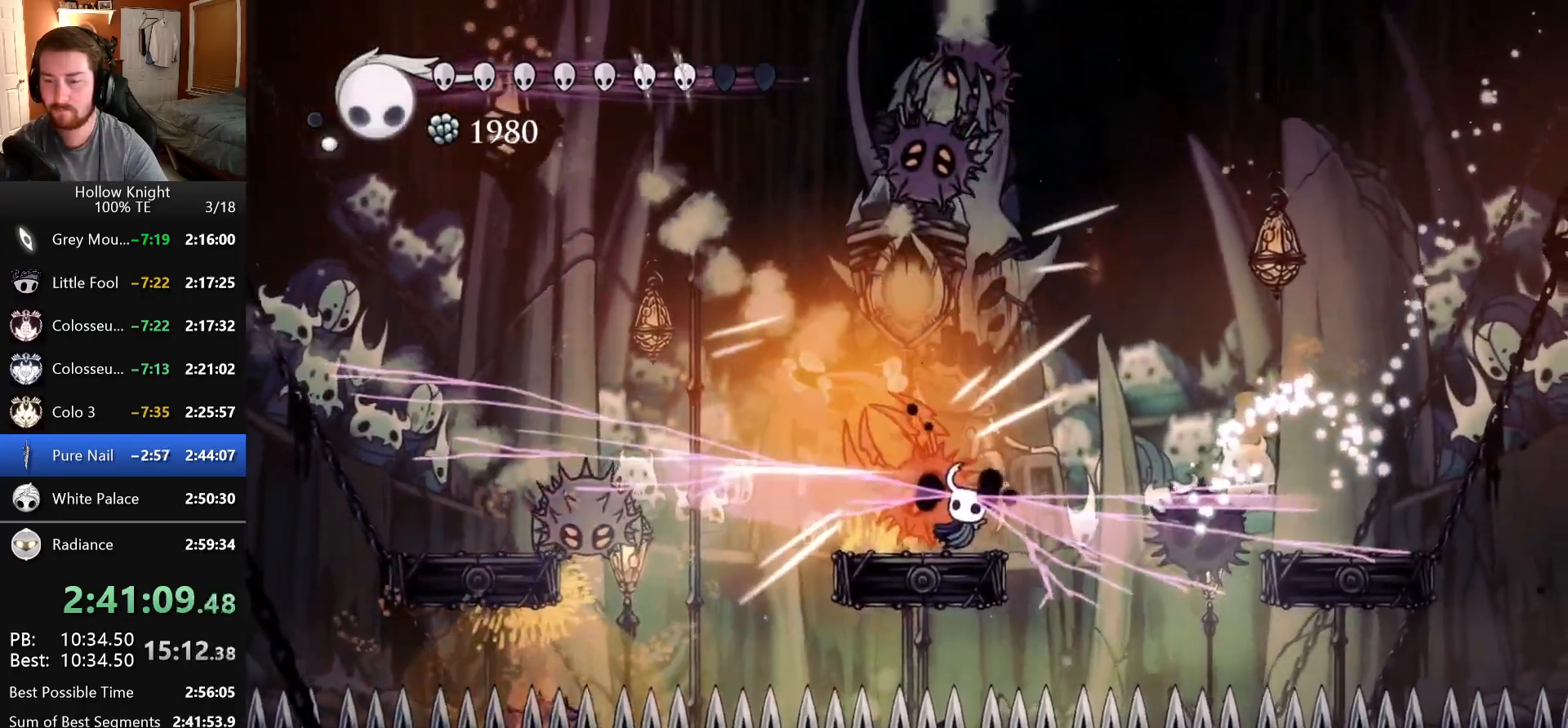
{"keys": ["left"], "events": [[116, "nail", "down"], [216, "nail", "up"], [383, "left", "down"]]}
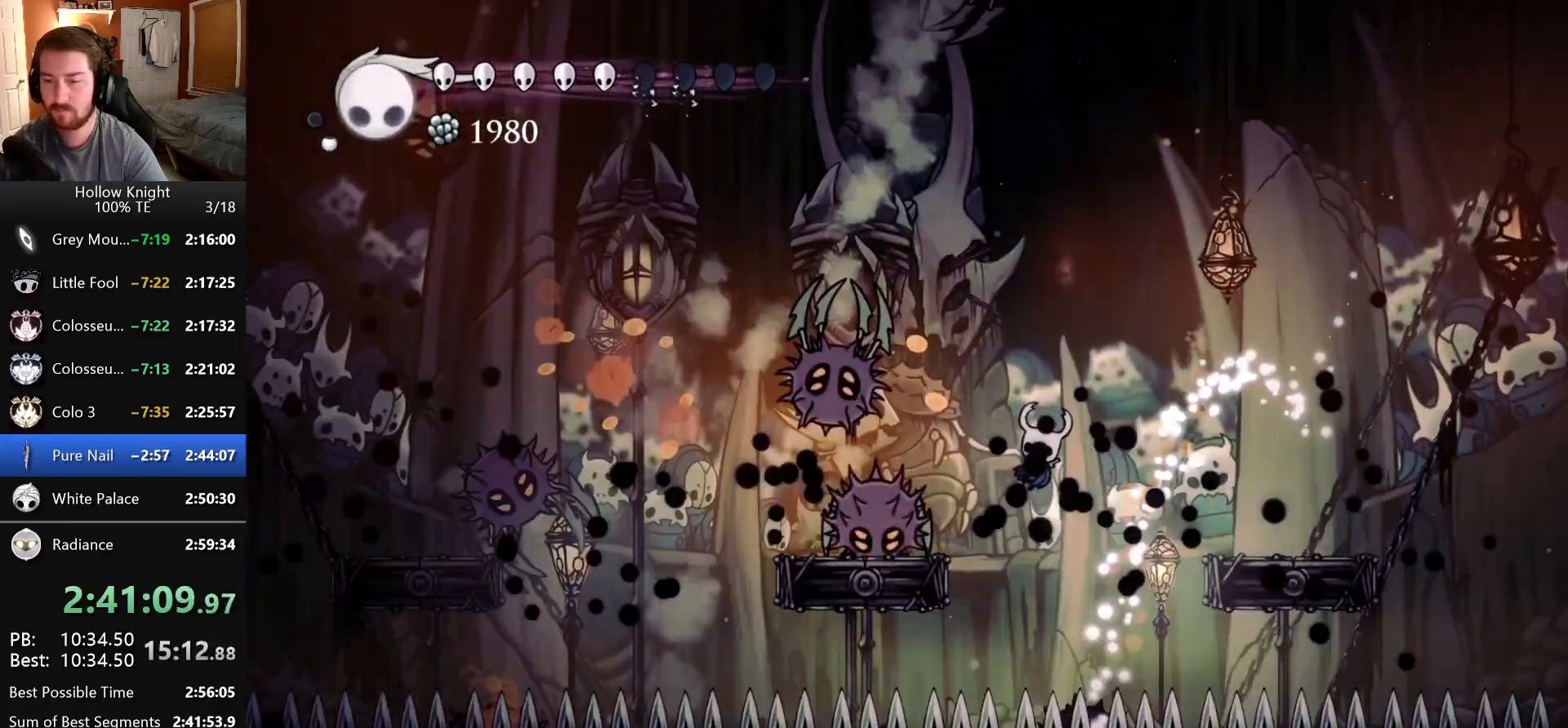
{"keys": ["nail", "up"], "events": [[16, "dash", "down"], [100, "dash", "up"], [300, "up", "down"], [433, "nail", "down"], [500, "left", "up"]]}
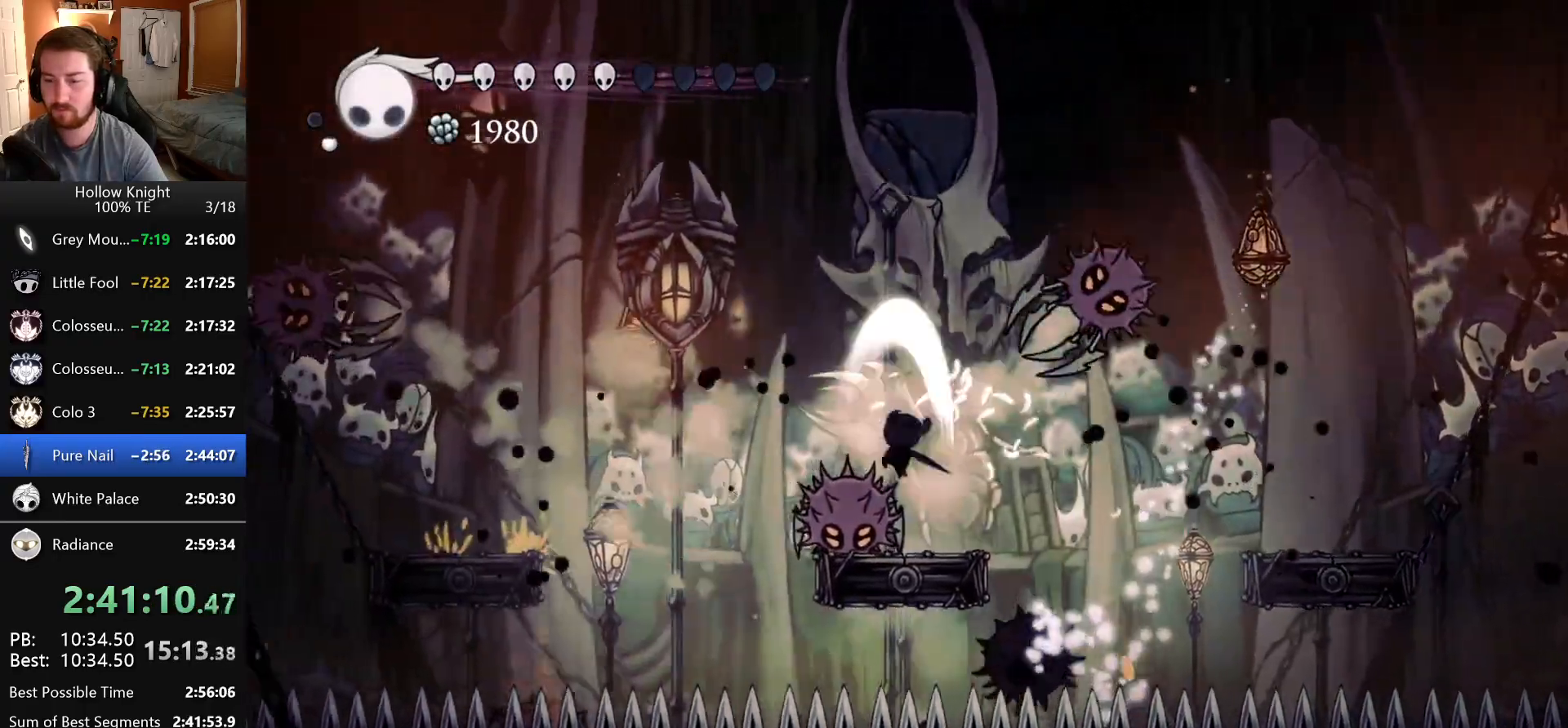
{"keys": [], "events": [[83, "nail", "up"], [416, "up", "up"]]}